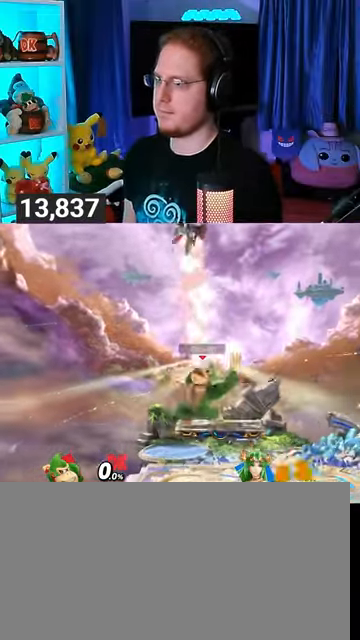
Gameplay with a controller (Nintendo layout); each line is a JSON object with the inputs held at the frame after it. "events" lists button and stick changes between this image and that frame as [ms after this image, input, new state], when the widget could be followed in between. Not read: L3 R3.
{"buttons": [], "left_stick": "right", "right_stick": "center", "events": [[33, "Y", "up"], [33, "left_stick", "left"], [100, "L1", "down"], [233, "L1", "up"], [267, "left_stick", "right"], [300, "Y", "down"], [367, "Y", "up"], [400, "Y", "down"], [433, "Y", "up"]]}
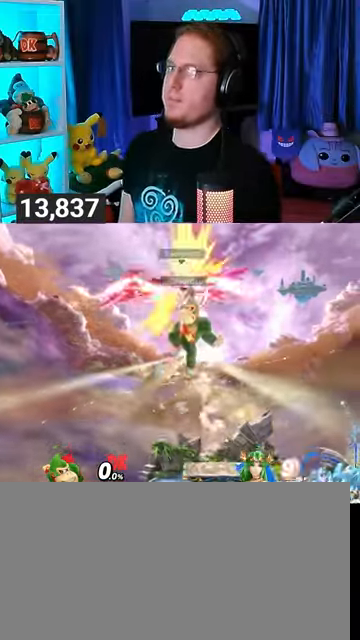
{"buttons": ["B"], "left_stick": "center", "right_stick": "center", "events": [[33, "Y", "down"], [100, "Y", "up"], [167, "Y", "down"], [300, "left_stick", "up-right"], [333, "Y", "up"], [433, "left_stick", "center"], [500, "B", "down"]]}
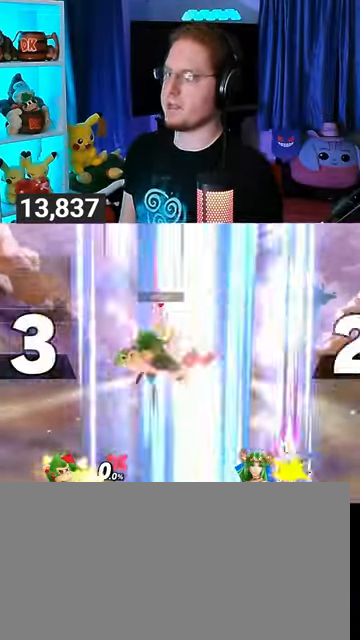
{"buttons": [], "left_stick": "center", "right_stick": "center", "events": [[167, "B", "up"]]}
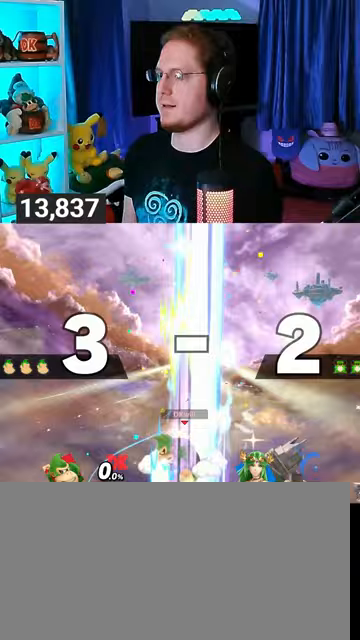
{"buttons": [], "left_stick": "center", "right_stick": "center", "events": []}
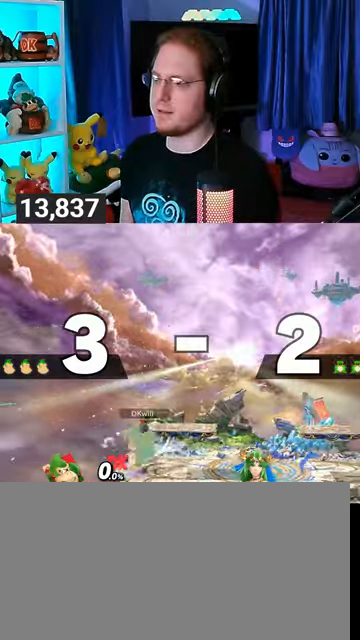
{"buttons": [], "left_stick": "center", "right_stick": "center", "events": []}
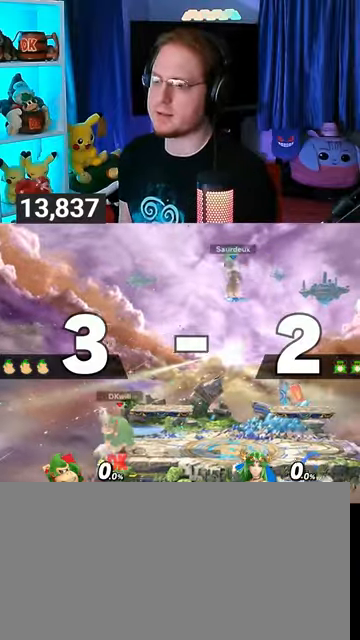
{"buttons": ["X"], "left_stick": "down-left", "right_stick": "center", "events": [[233, "left_stick", "right"], [333, "Y", "down"], [400, "left_stick", "down-left"], [433, "Y", "up"], [467, "X", "down"]]}
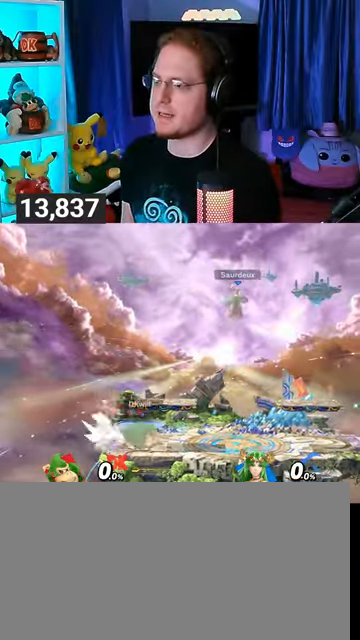
{"buttons": [], "left_stick": "right", "right_stick": "center", "events": [[167, "X", "up"], [167, "left_stick", "center"], [433, "left_stick", "right"]]}
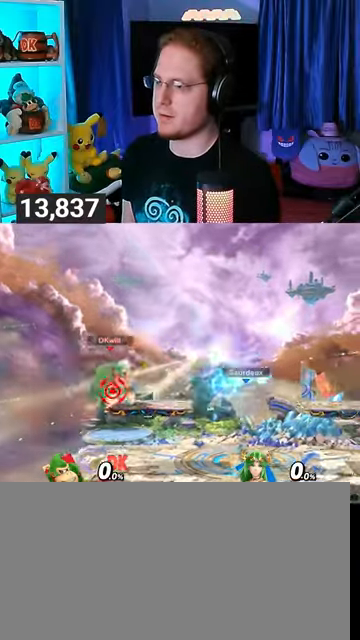
{"buttons": [], "left_stick": "center", "right_stick": "center", "events": [[167, "R1", "down"], [300, "R1", "up"], [433, "left_stick", "center"]]}
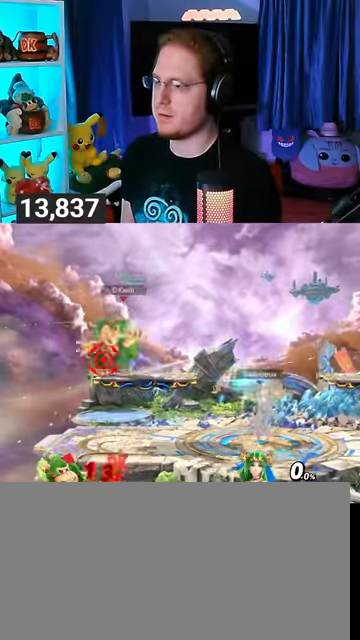
{"buttons": ["Y"], "left_stick": "left", "right_stick": "center", "events": [[400, "Y", "down"], [467, "left_stick", "left"]]}
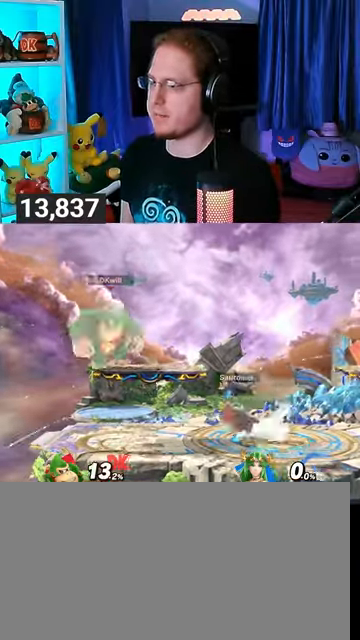
{"buttons": [], "left_stick": "right", "right_stick": "center", "events": [[67, "Y", "up"], [333, "left_stick", "center"], [433, "left_stick", "down-left"], [467, "B", "down"], [500, "B", "up"], [500, "left_stick", "right"]]}
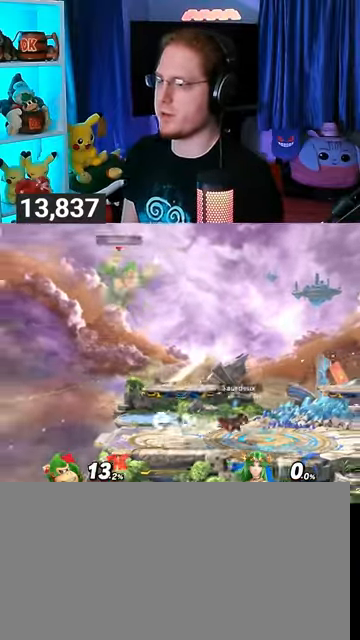
{"buttons": [], "left_stick": "right", "right_stick": "center", "events": []}
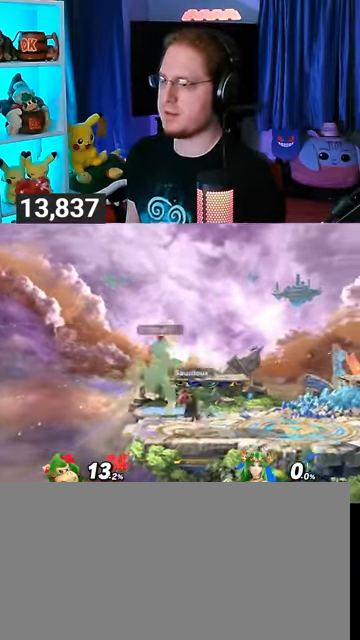
{"buttons": ["A"], "left_stick": "center", "right_stick": "center", "events": [[267, "left_stick", "center"], [500, "A", "down"]]}
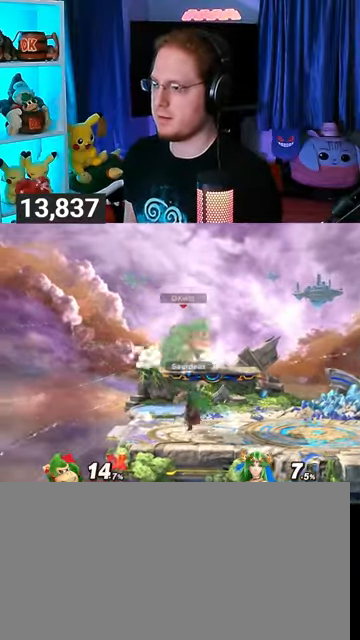
{"buttons": ["R1"], "left_stick": "center", "right_stick": "center", "events": [[67, "A", "up"], [333, "R1", "down"]]}
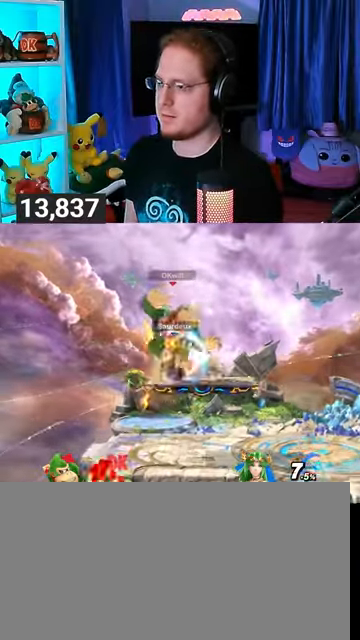
{"buttons": [], "left_stick": "up", "right_stick": "center", "events": [[100, "left_stick", "up-left"], [133, "R1", "up"], [167, "Y", "down"], [200, "left_stick", "up"], [267, "Y", "up"], [367, "Y", "down"], [467, "Y", "up"]]}
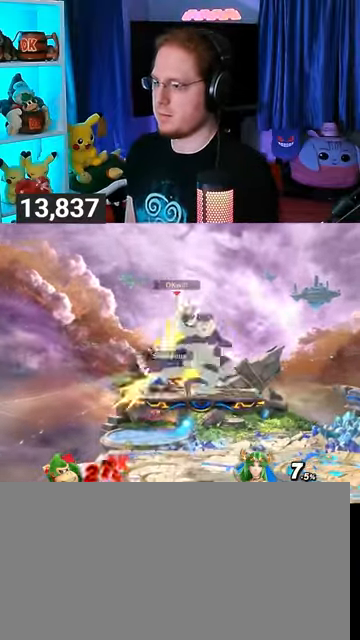
{"buttons": [], "left_stick": "up", "right_stick": "center", "events": [[67, "left_stick", "up-right"], [400, "Y", "down"], [467, "left_stick", "up"], [500, "Y", "up"]]}
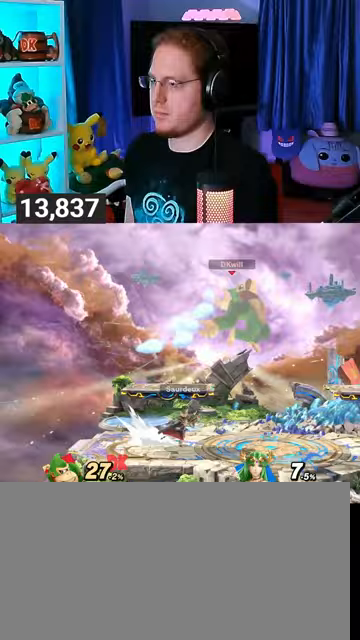
{"buttons": [], "left_stick": "up-left", "right_stick": "center", "events": [[100, "Y", "down"], [100, "left_stick", "up-left"], [167, "Y", "up"], [200, "Y", "down"], [333, "Y", "up"]]}
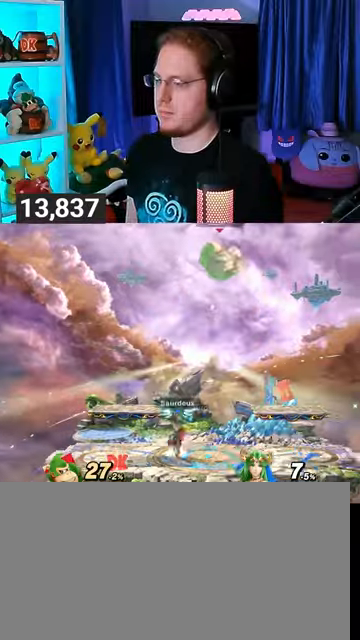
{"buttons": [], "left_stick": "right", "right_stick": "center", "events": [[333, "left_stick", "down"], [367, "B", "down"], [400, "B", "up"], [433, "left_stick", "right"]]}
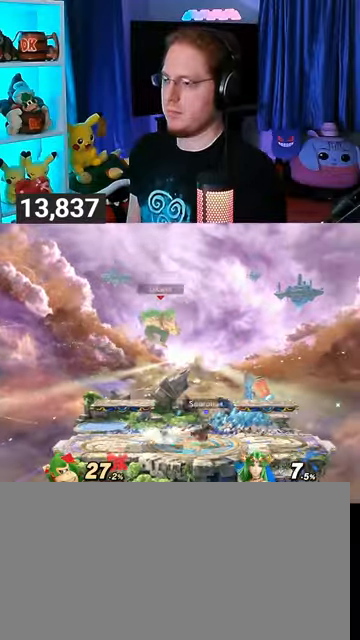
{"buttons": [], "left_stick": "right", "right_stick": "center", "events": []}
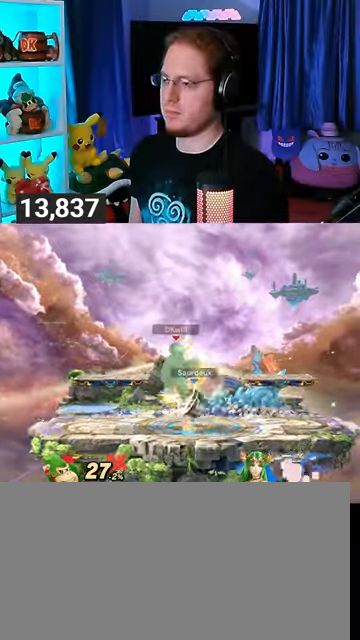
{"buttons": [], "left_stick": "center", "right_stick": "center", "events": [[67, "left_stick", "center"], [233, "X", "down"], [267, "X", "up"], [433, "X", "down"], [500, "X", "up"]]}
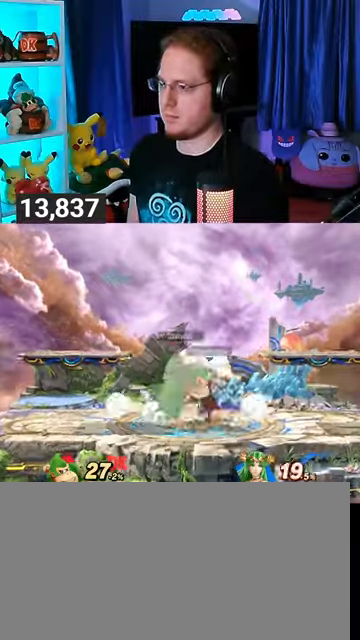
{"buttons": [], "left_stick": "right", "right_stick": "center", "events": [[67, "X", "down"], [133, "X", "up"], [267, "left_stick", "right"]]}
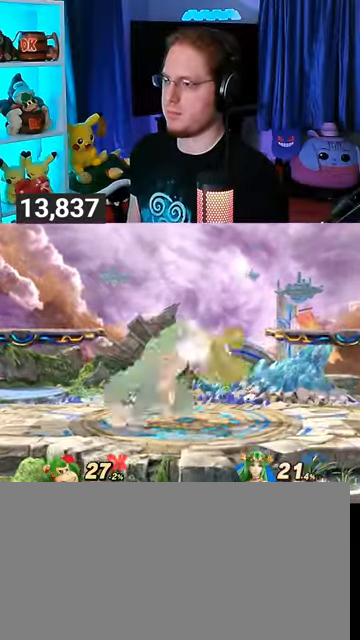
{"buttons": [], "left_stick": "center", "right_stick": "center", "events": [[33, "left_stick", "up"], [67, "A", "down"], [267, "A", "up"], [333, "left_stick", "center"]]}
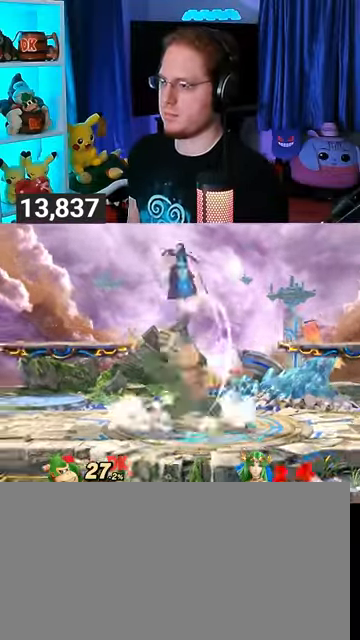
{"buttons": ["Y"], "left_stick": "left", "right_stick": "center", "events": [[100, "Y", "down"], [167, "Y", "up"], [233, "A", "down"], [300, "A", "up"], [300, "left_stick", "left"], [367, "Y", "down"]]}
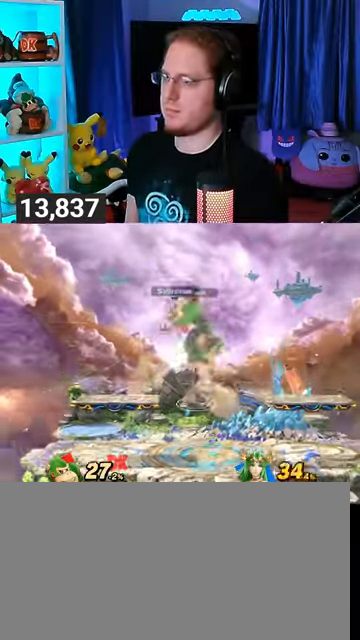
{"buttons": [], "left_stick": "left", "right_stick": "left", "events": [[200, "Y", "up"], [500, "right_stick", "left"]]}
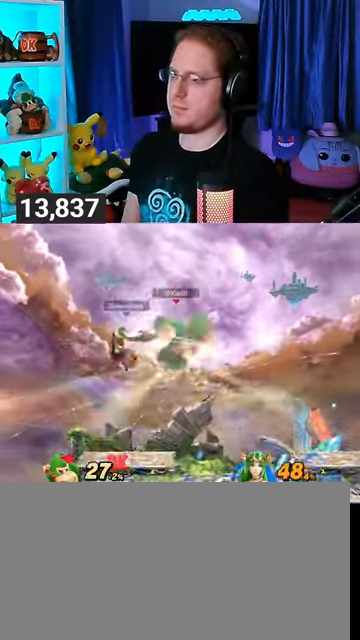
{"buttons": [], "left_stick": "center", "right_stick": "center", "events": [[67, "left_stick", "down-left"], [67, "right_stick", "center"], [167, "Y", "down"], [367, "left_stick", "center"], [400, "Y", "up"]]}
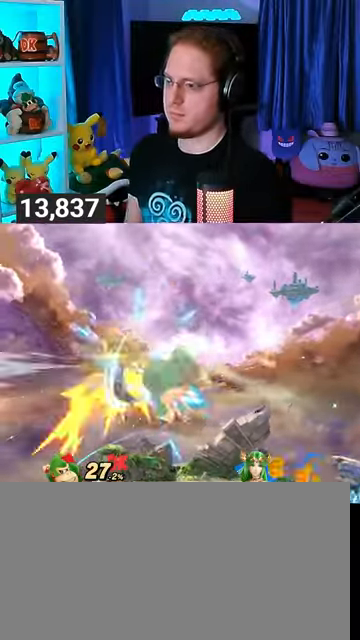
{"buttons": [], "left_stick": "up-left", "right_stick": "center", "events": [[167, "Y", "down"], [233, "Y", "up"], [233, "left_stick", "left"], [367, "left_stick", "up-left"]]}
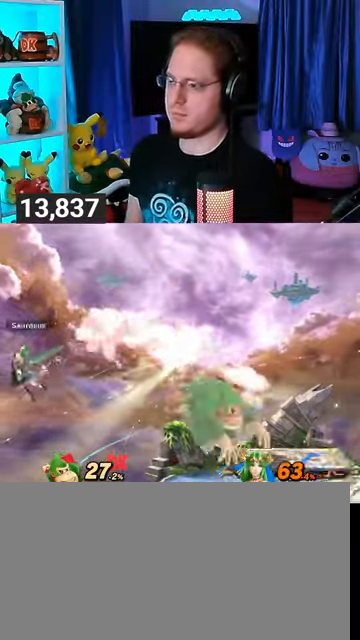
{"buttons": [], "left_stick": "down", "right_stick": "center", "events": [[167, "left_stick", "down"]]}
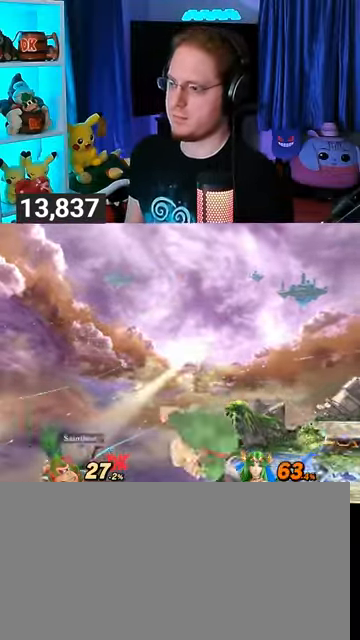
{"buttons": ["Y"], "left_stick": "up-right", "right_stick": "center", "events": [[33, "left_stick", "down-right"], [100, "Y", "down"], [133, "left_stick", "right"], [200, "Y", "up"], [233, "left_stick", "center"], [300, "left_stick", "right"], [433, "Y", "down"], [433, "left_stick", "up-right"]]}